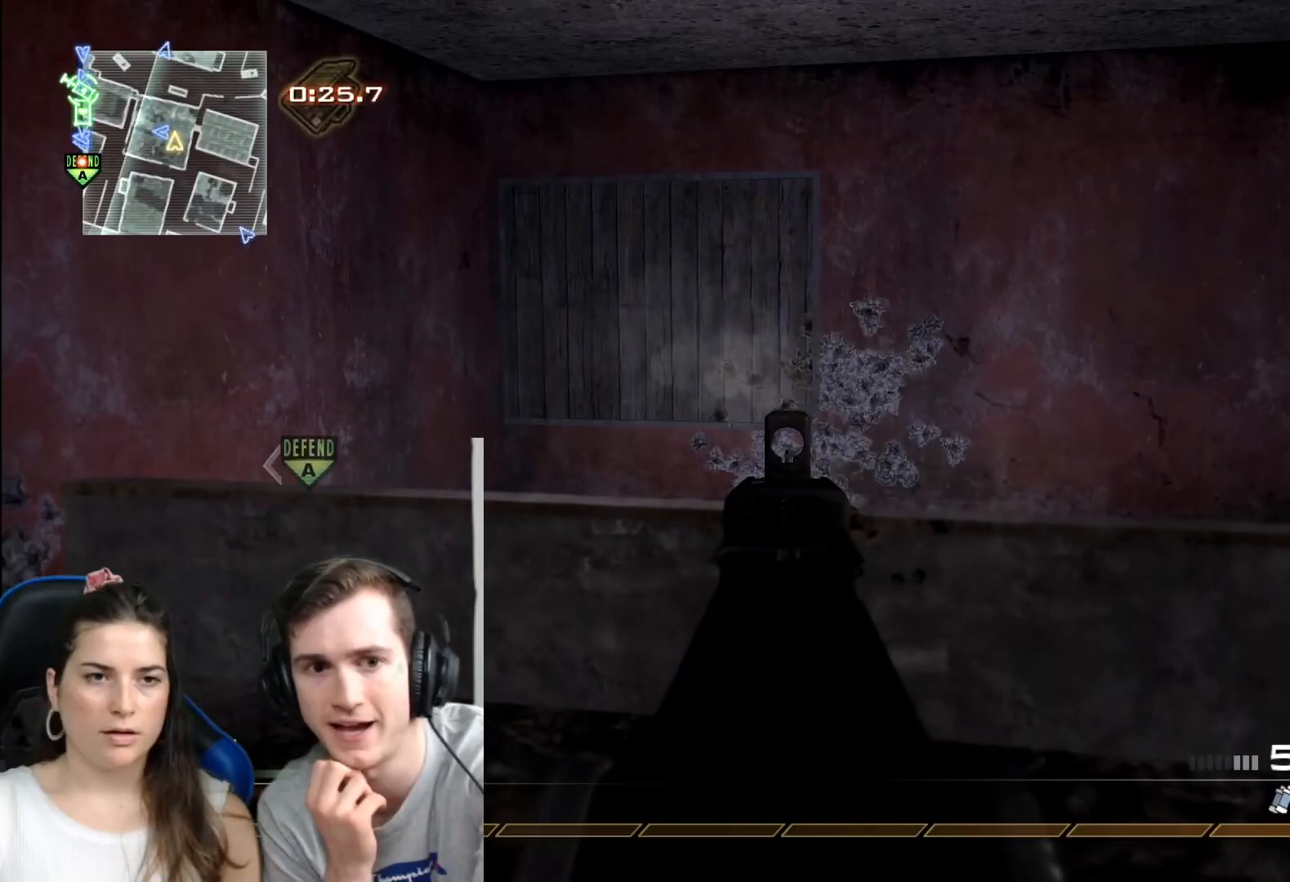
Gameplay with a controller (Xbox layout); each line is a JSON object with the inputs held at the frame after it (dt_ms = milliseconds from this image to that frame). "events" lists button and stick changes between this image and that frame as [ms after this image, input, new state], when the widget could be followed in between.
{"dt_ms": 750, "buttons": ["L2"], "left_stick": "center", "right_stick": "center", "events": [[400, "X", "down"], [550, "X", "up"]]}
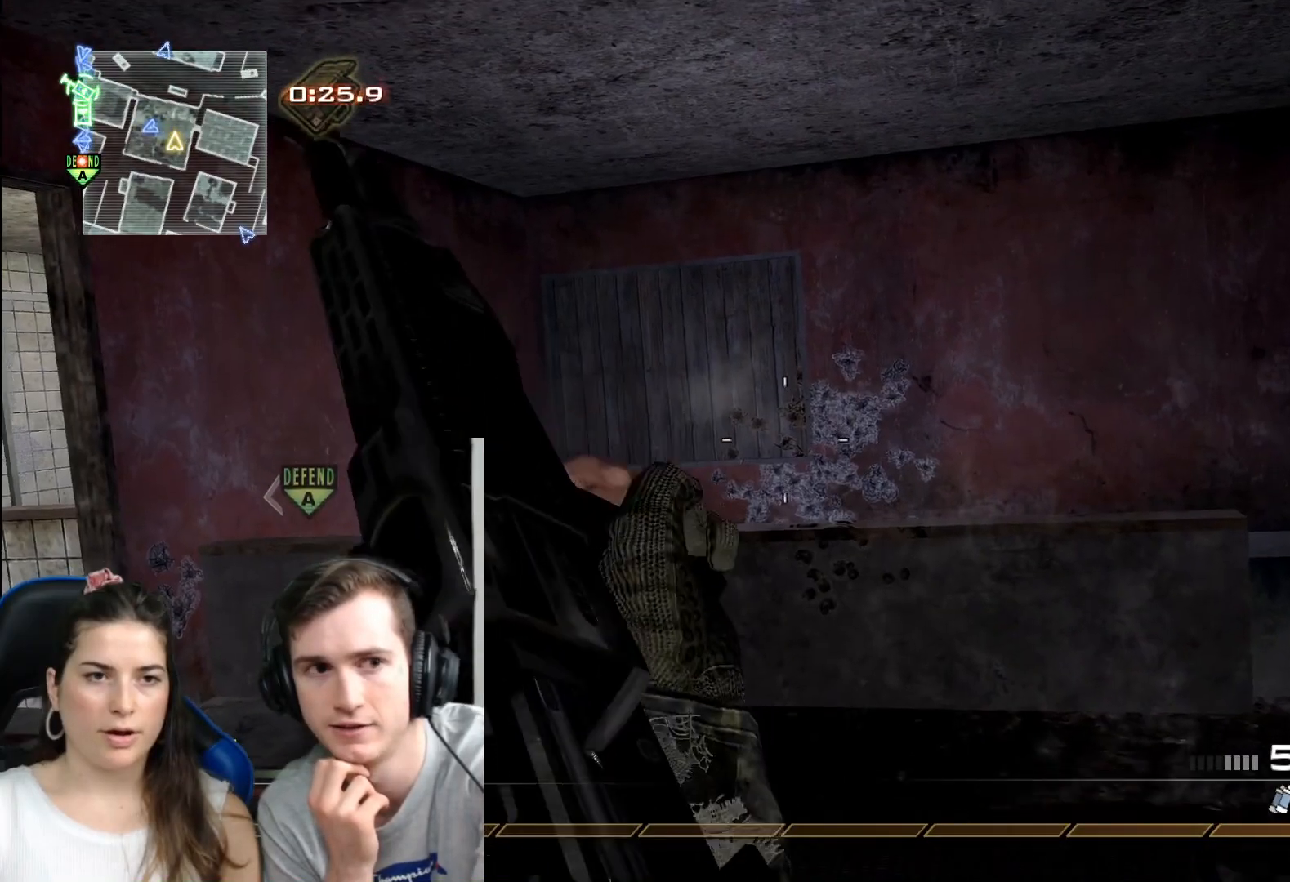
{"dt_ms": 501, "buttons": ["Y", "L2"], "left_stick": "center", "right_stick": "center", "events": [[417, "Y", "down"]]}
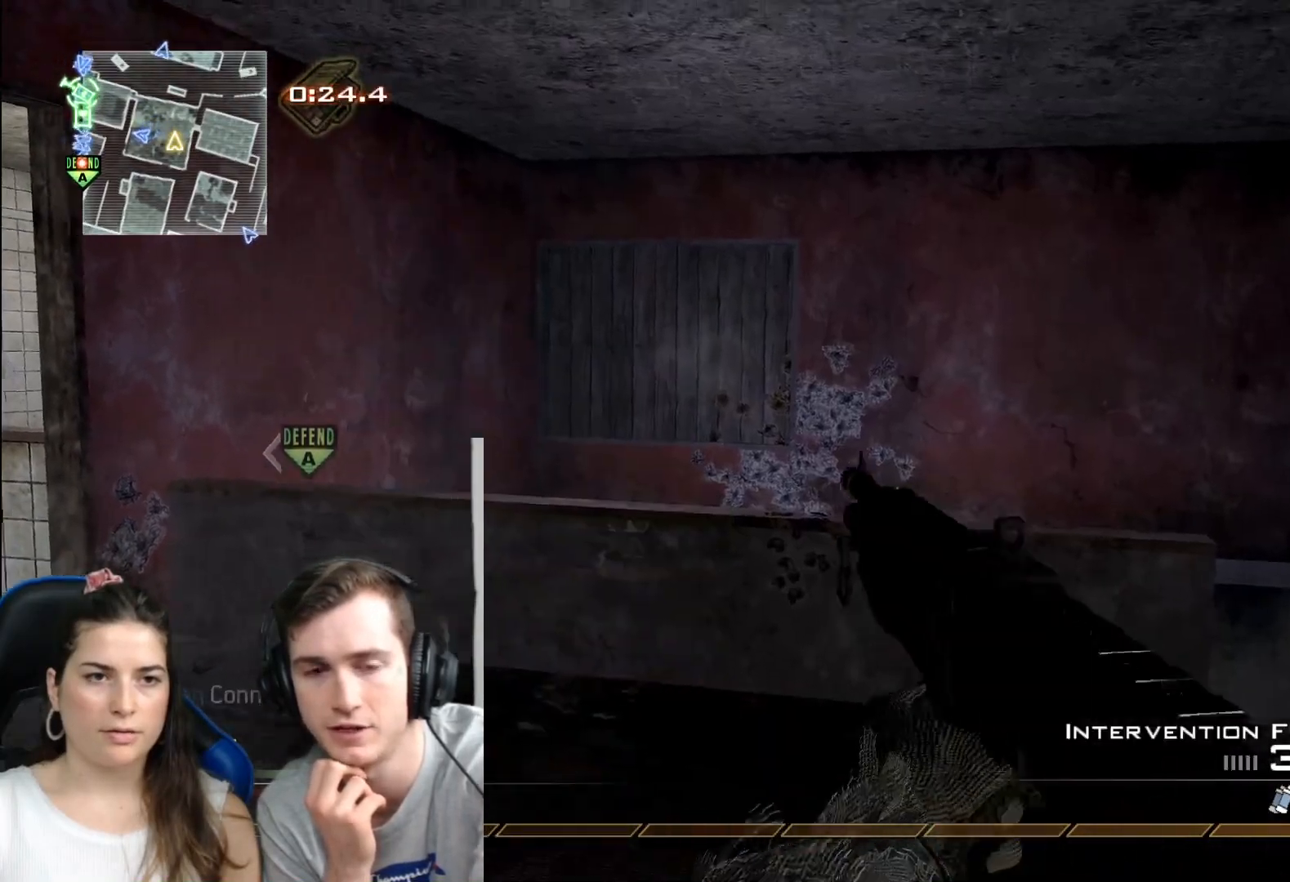
{"dt_ms": 500, "buttons": ["L2"], "left_stick": "center", "right_stick": "center", "events": [[33, "Y", "up"], [100, "Y", "down"], [217, "Y", "up"]]}
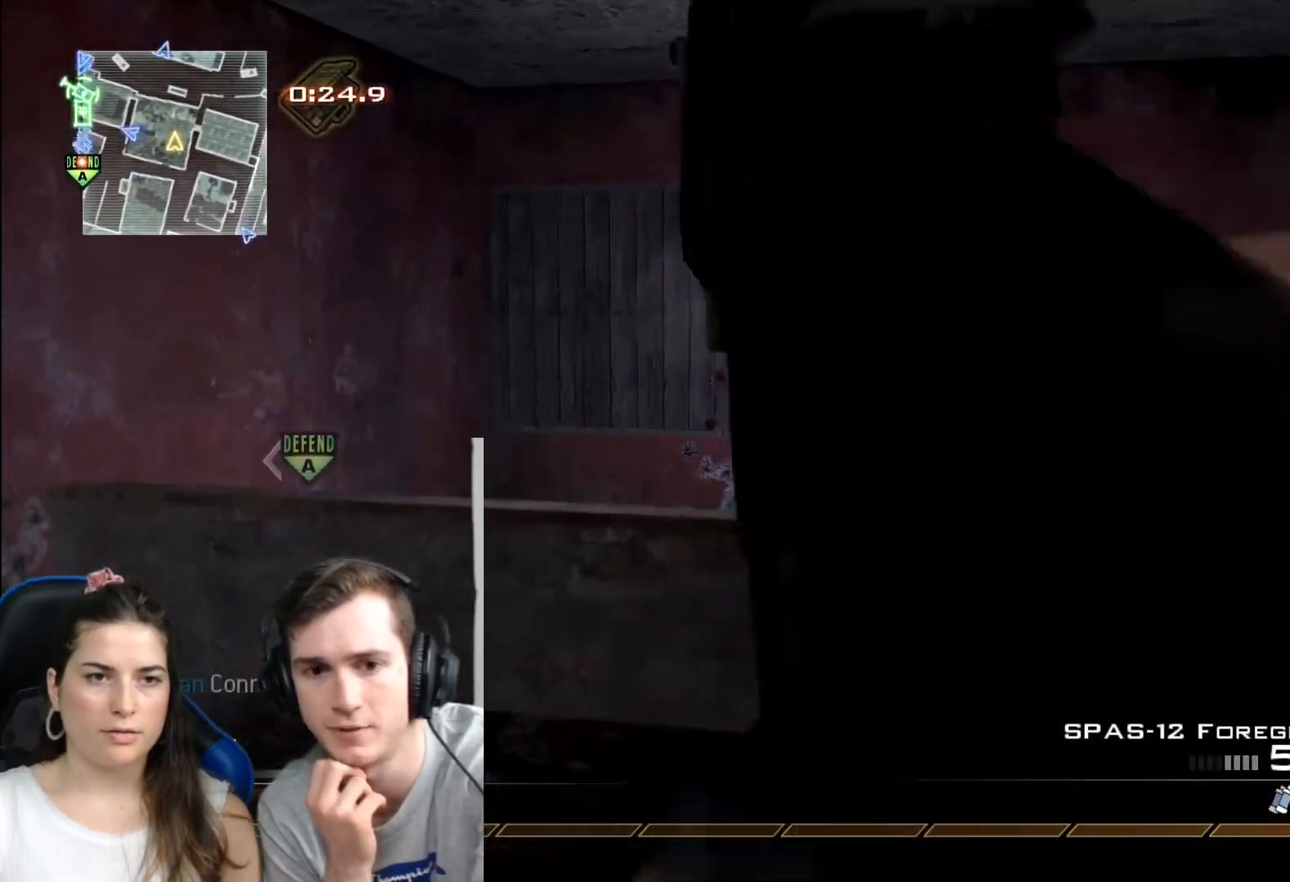
{"dt_ms": 501, "buttons": ["L2"], "left_stick": "center", "right_stick": "center", "events": []}
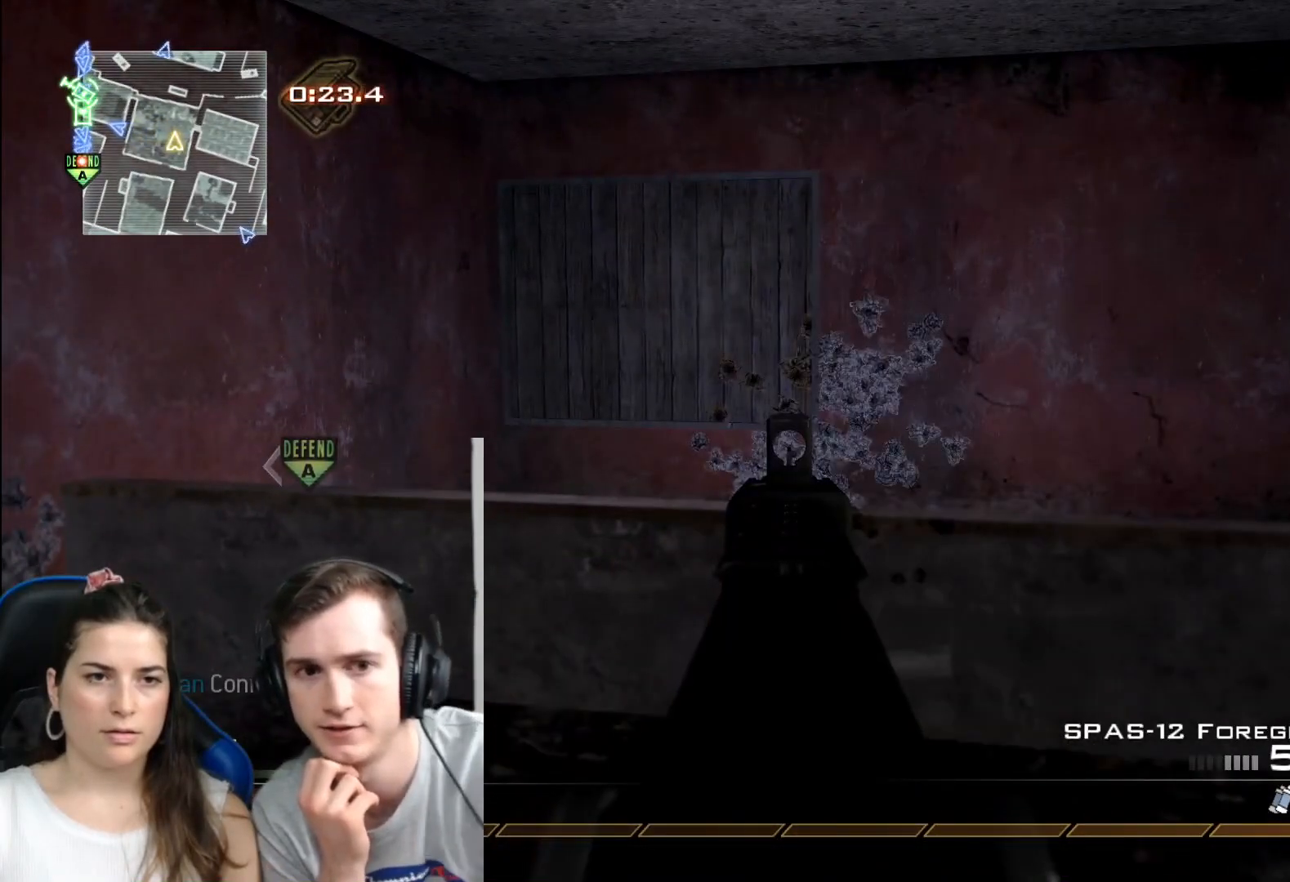
{"dt_ms": 500, "buttons": ["L2"], "left_stick": "center", "right_stick": "center", "events": []}
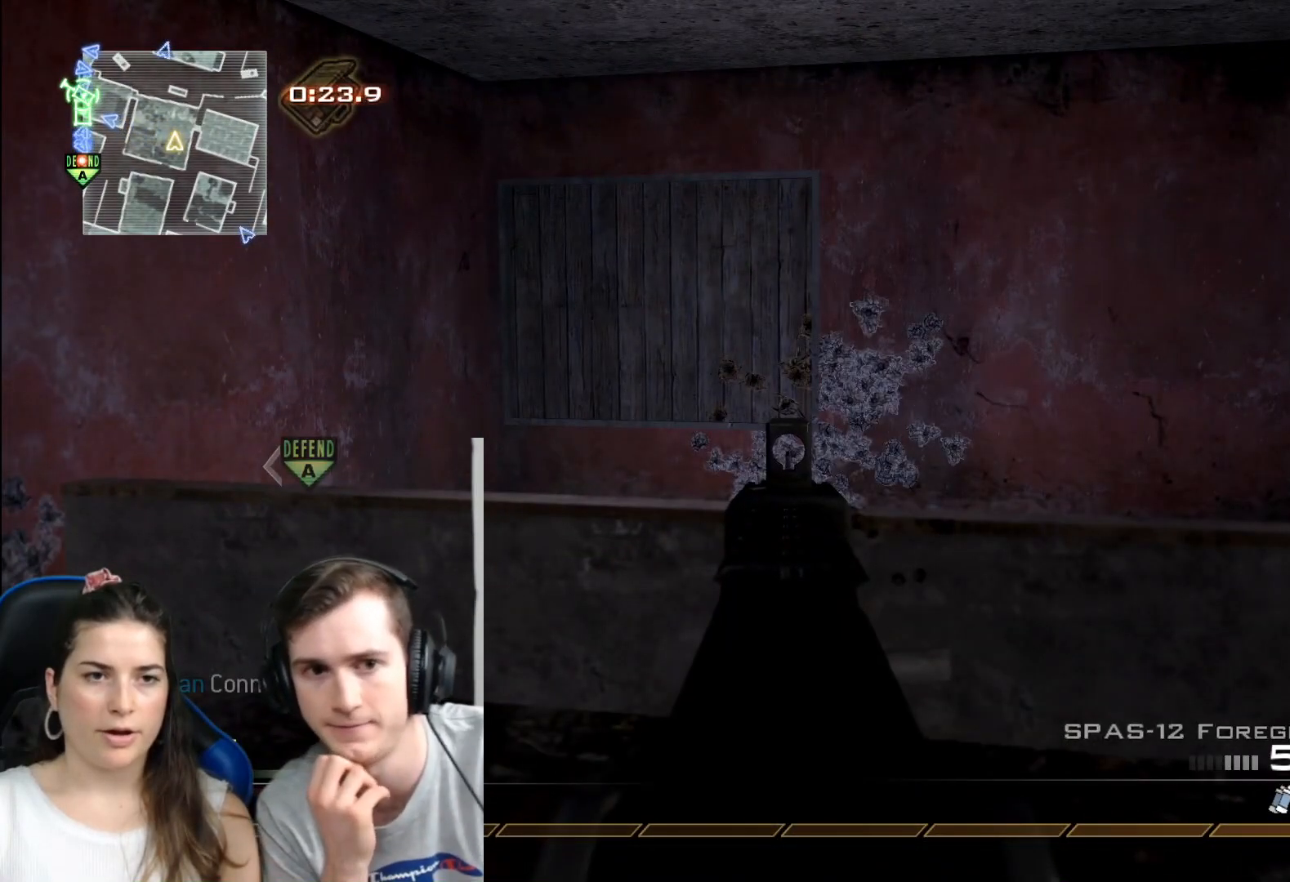
{"dt_ms": 501, "buttons": ["L2"], "left_stick": "center", "right_stick": "center", "events": []}
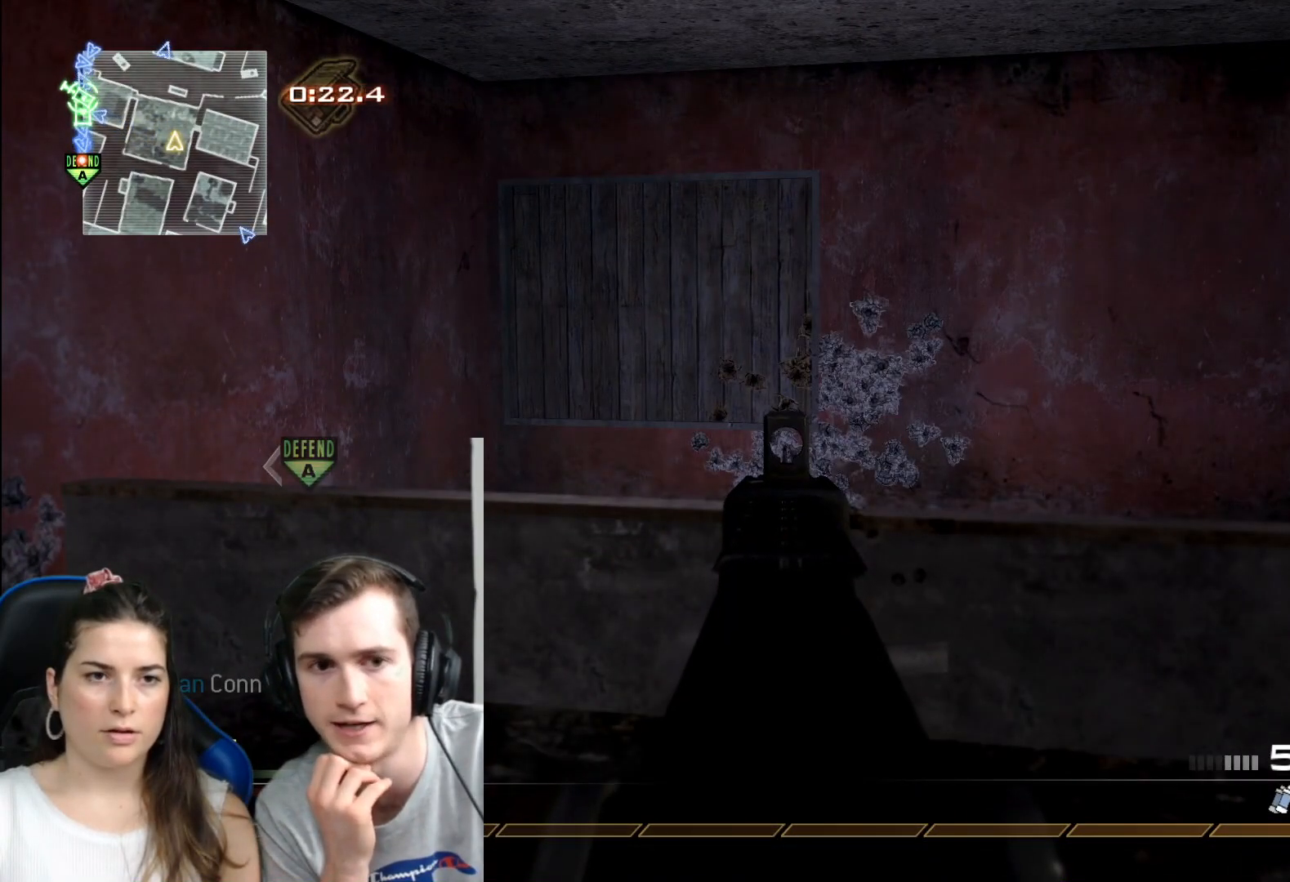
{"dt_ms": 500, "buttons": ["L2"], "left_stick": "center", "right_stick": "center", "events": []}
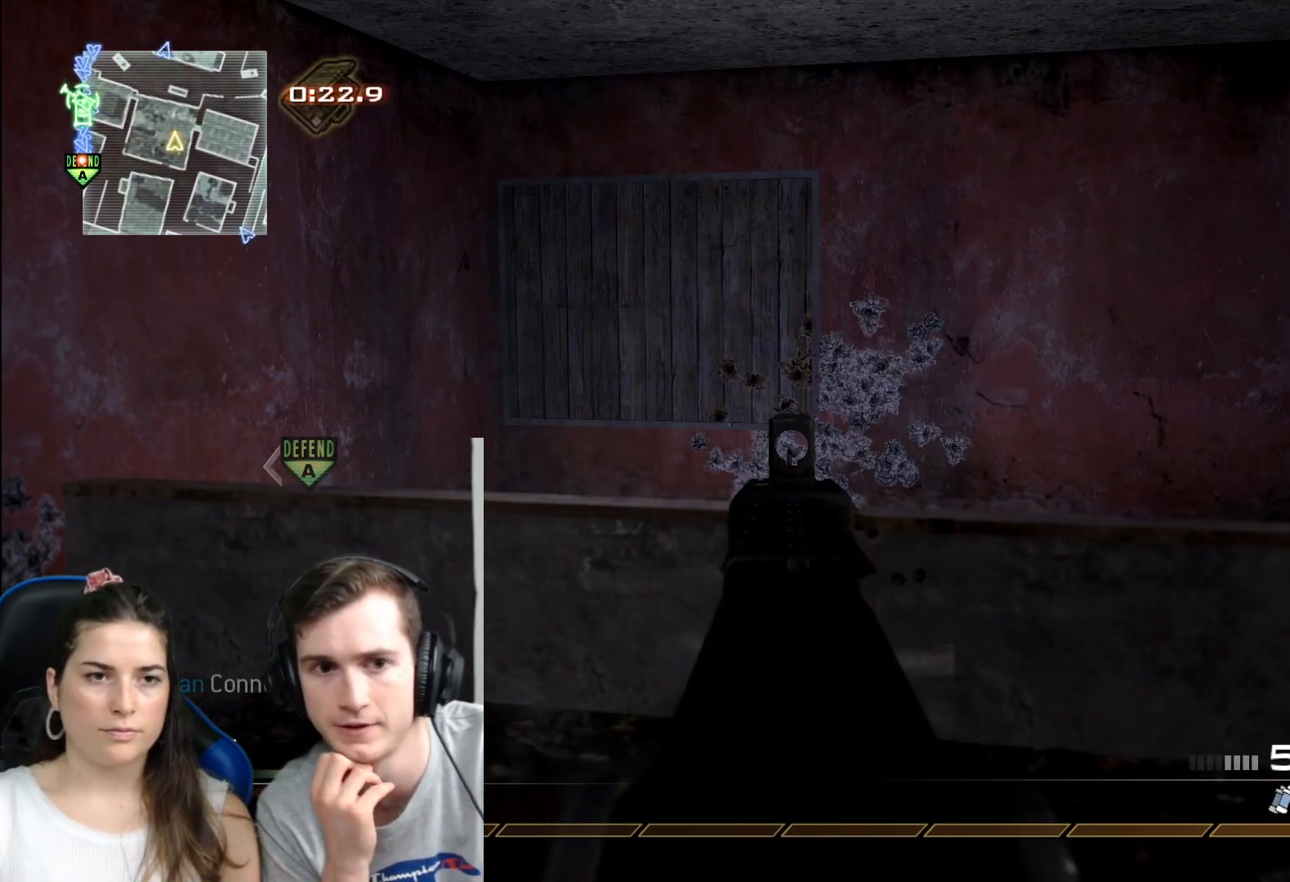
{"dt_ms": 501, "buttons": ["L2"], "left_stick": "center", "right_stick": "center", "events": []}
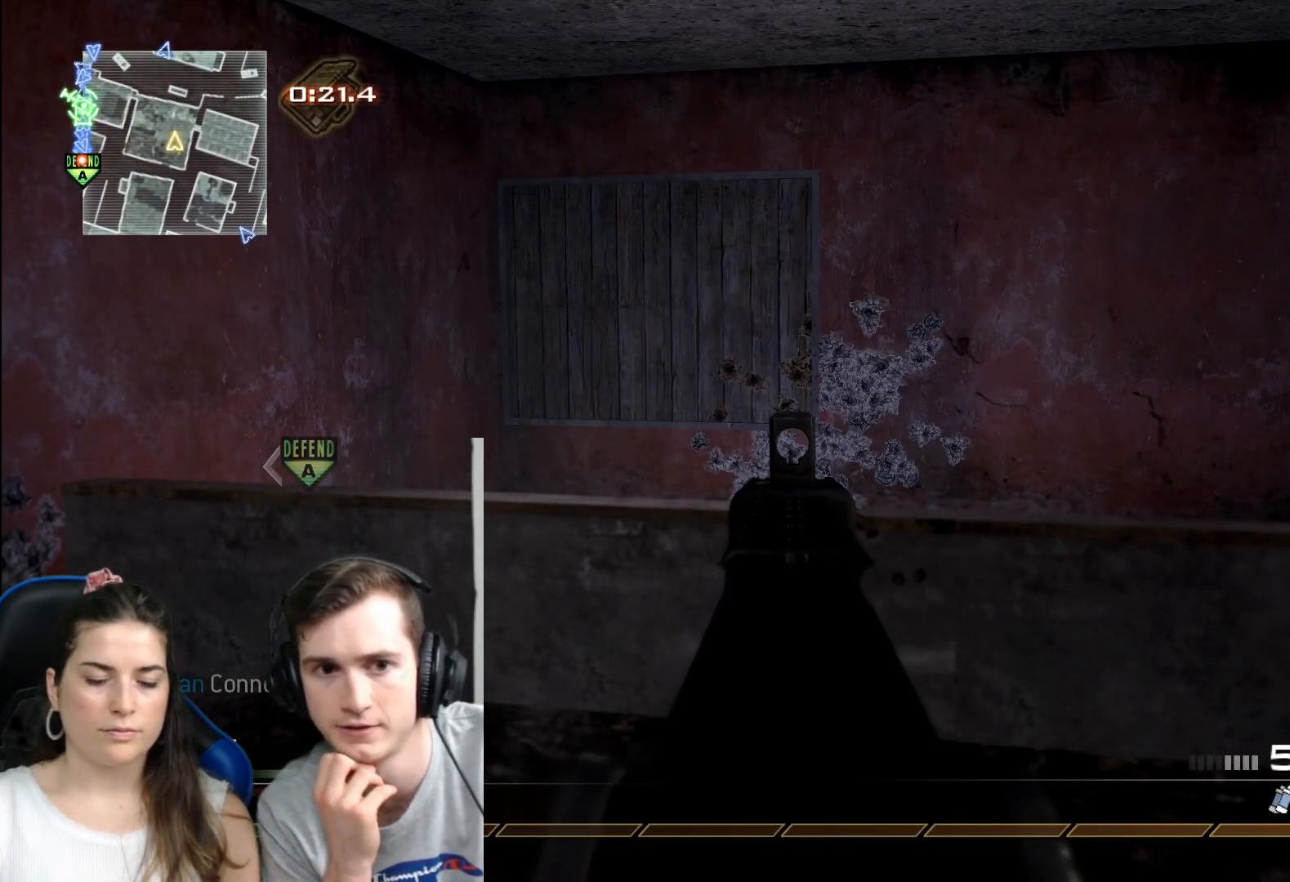
{"dt_ms": 500, "buttons": ["L2", "R2"], "left_stick": "center", "right_stick": "center", "events": [[500, "R2", "down"]]}
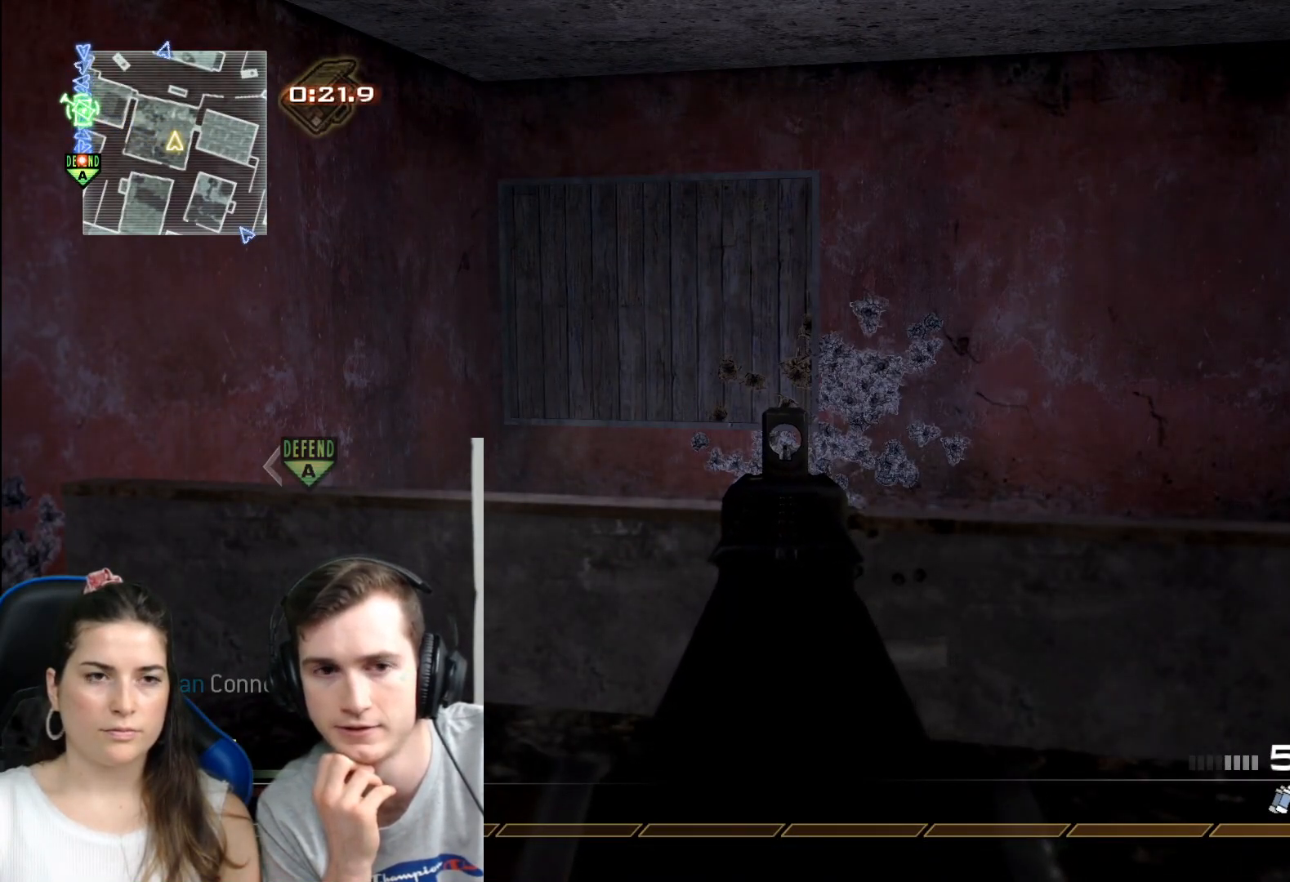
{"dt_ms": 501, "buttons": ["L2"], "left_stick": "center", "right_stick": "center", "events": [[217, "R2", "up"]]}
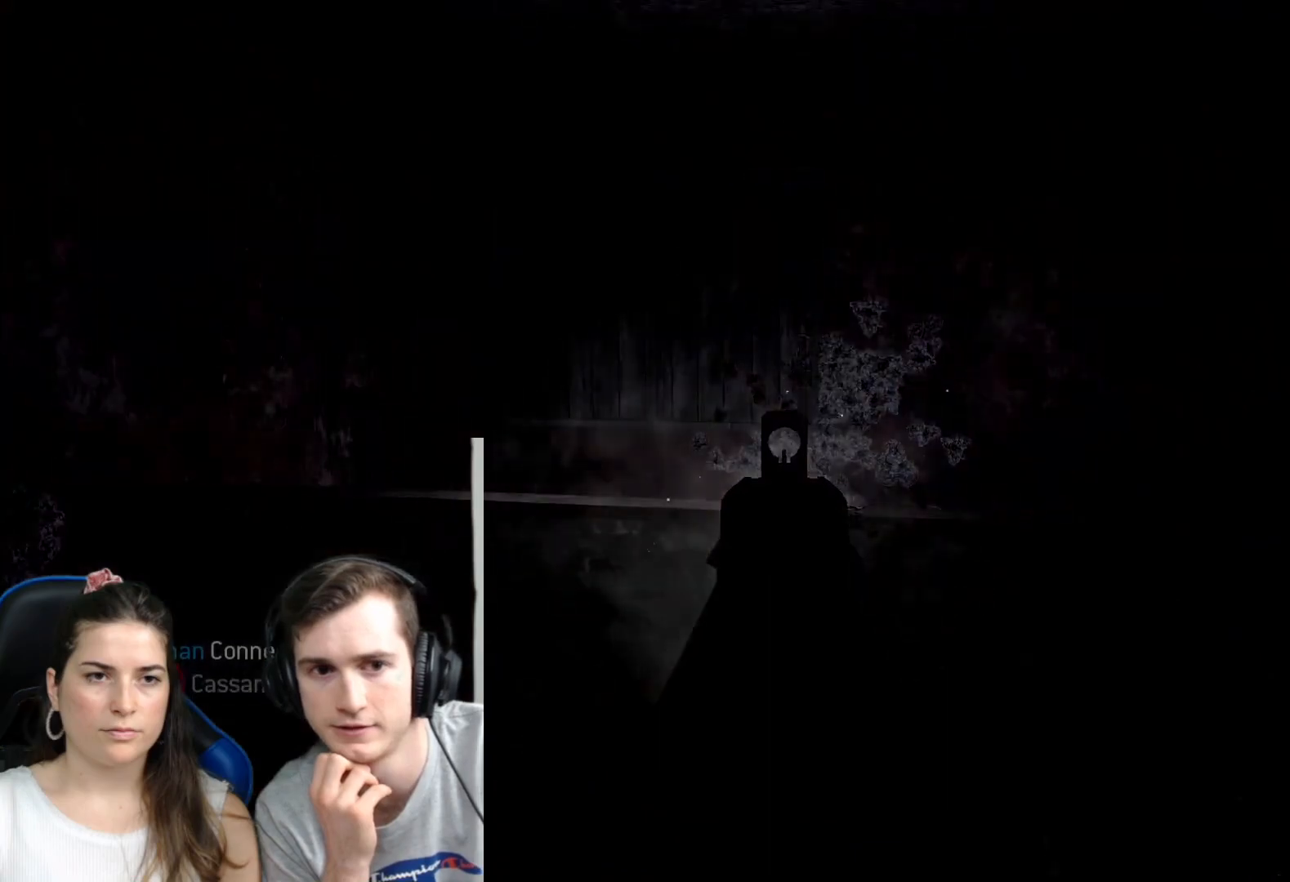
{"dt_ms": 500, "buttons": ["L2"], "left_stick": "center", "right_stick": "center", "events": []}
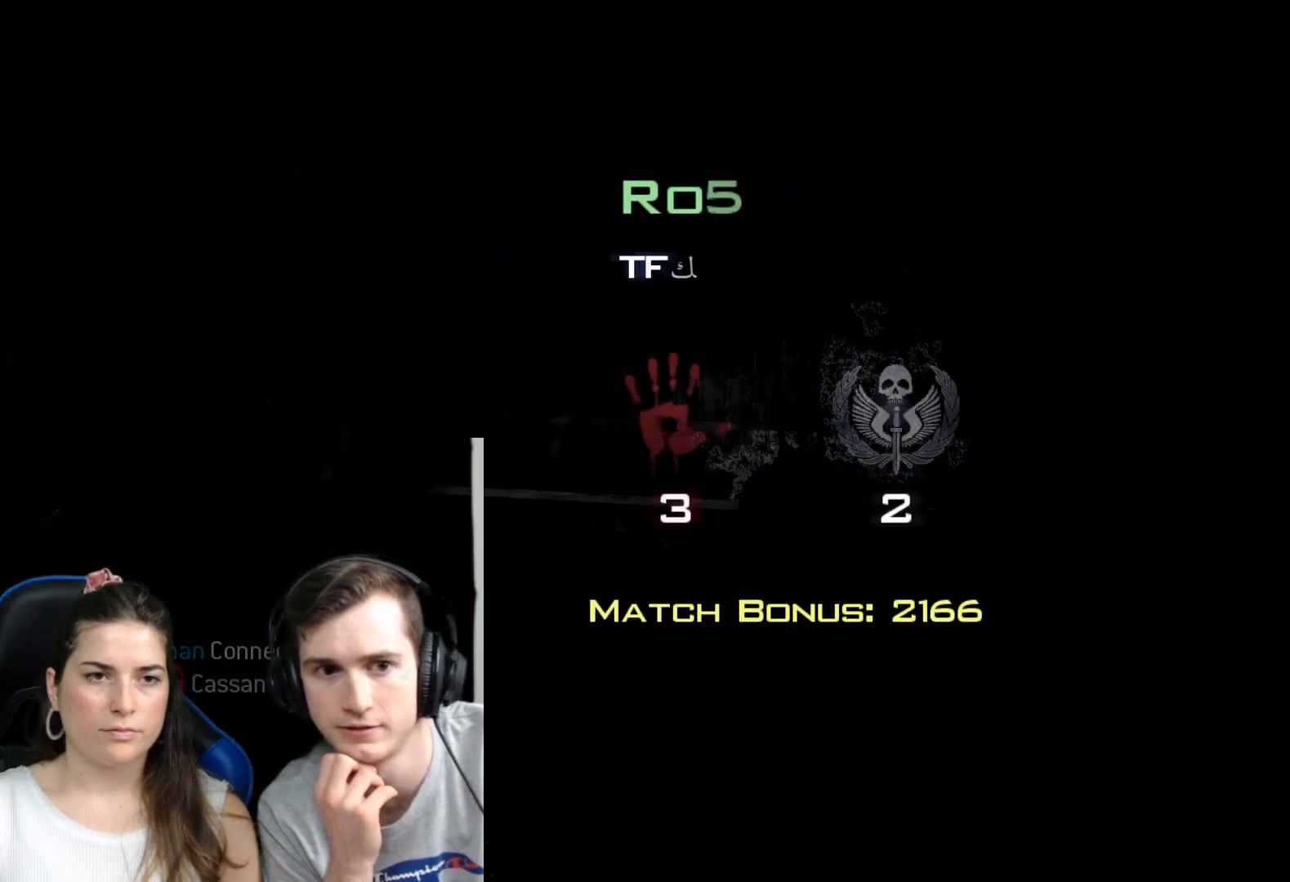
{"dt_ms": 501, "buttons": ["Y", "L2"], "left_stick": "center", "right_stick": "center", "events": [[384, "Y", "down"]]}
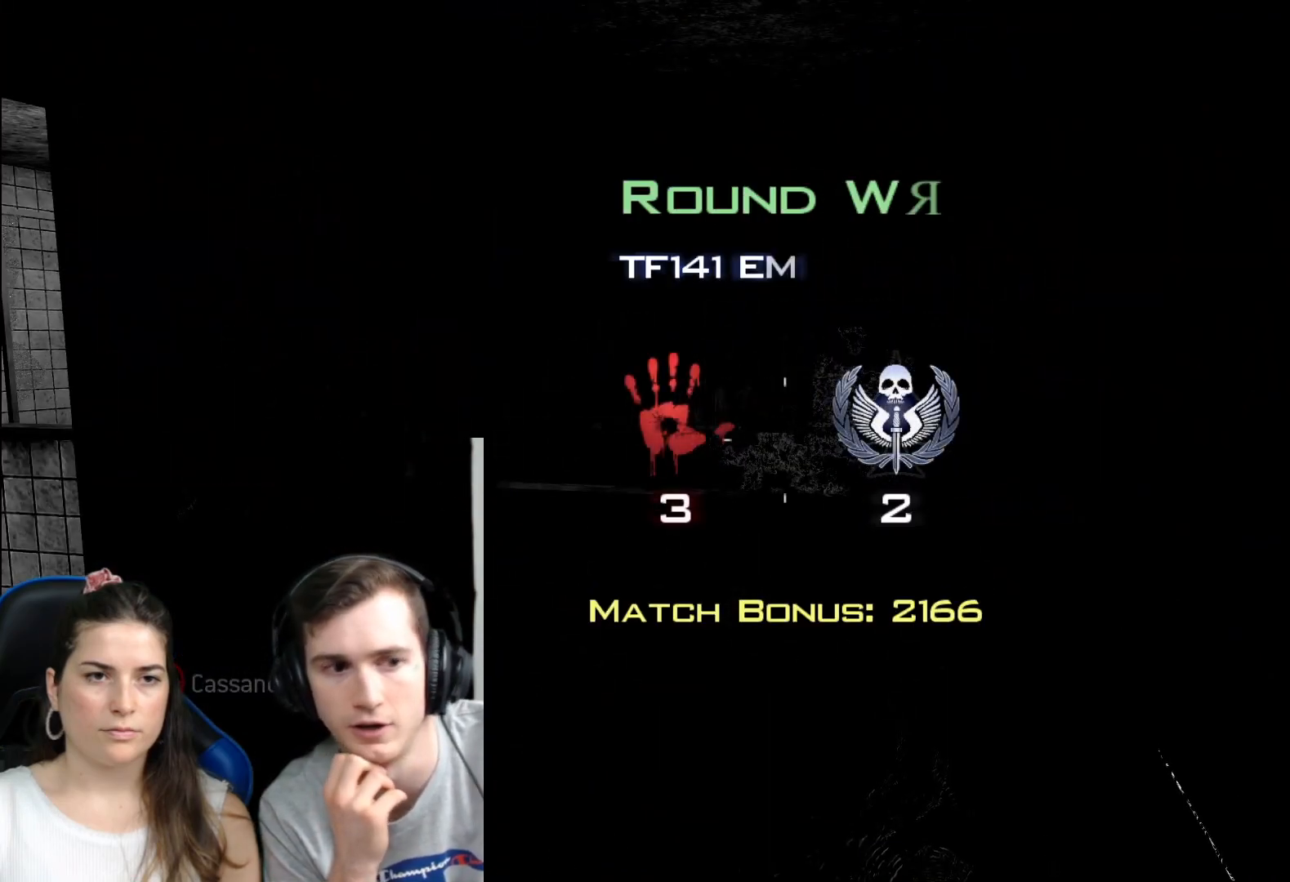
{"dt_ms": 500, "buttons": [], "left_stick": "center", "right_stick": "center", "events": [[117, "Y", "up"], [450, "L2", "up"]]}